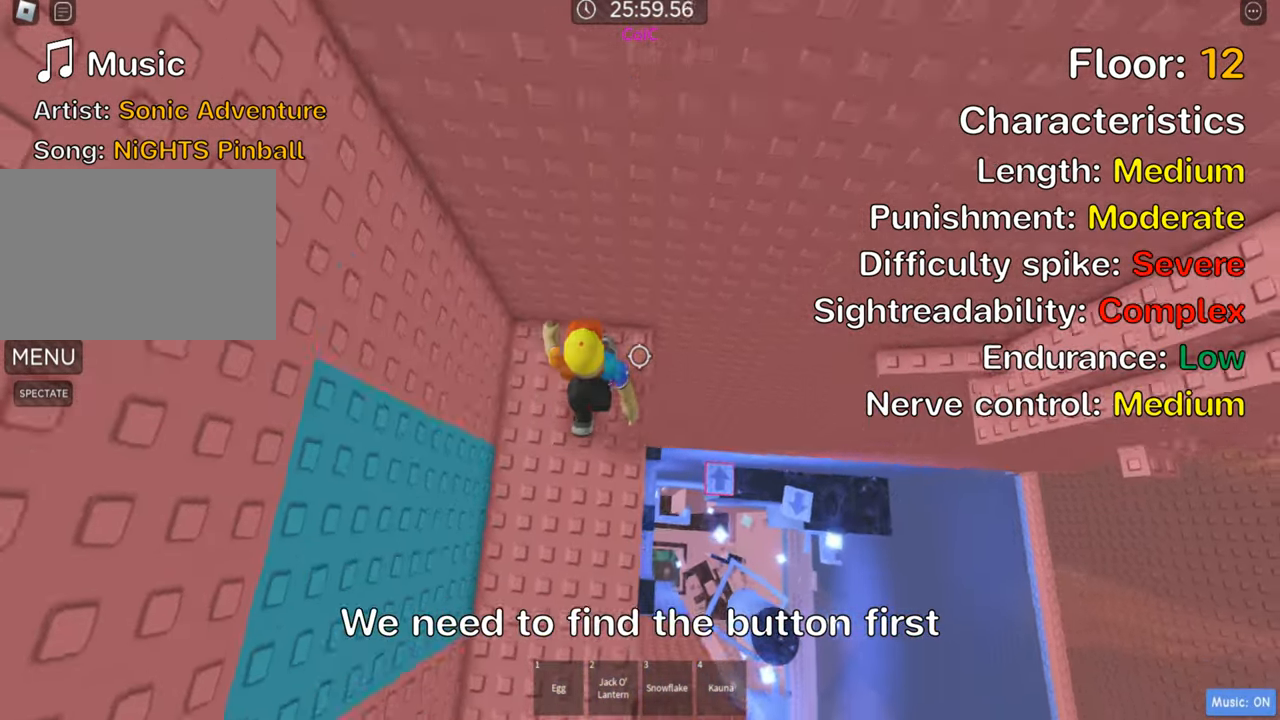
Gameplay with keyboard; each line is a JSON object with the keys held at the frame after it. "events" lists presses ("down") and releases ("up") of ".", "a", "comma", "ctrl", "d", "e", "f", "s", "shift", "space", "tab" and "w" between this image and that frame as [ms after this image, input, new state], when the widget could be followed in between. No other keys are recorded. Mouse input is not recorded.
{"keys": ["d"], "events": [[17, "d", "up"], [67, "d", "down"], [117, "w", "up"], [300, "space", "down"], [466, "space", "up"]]}
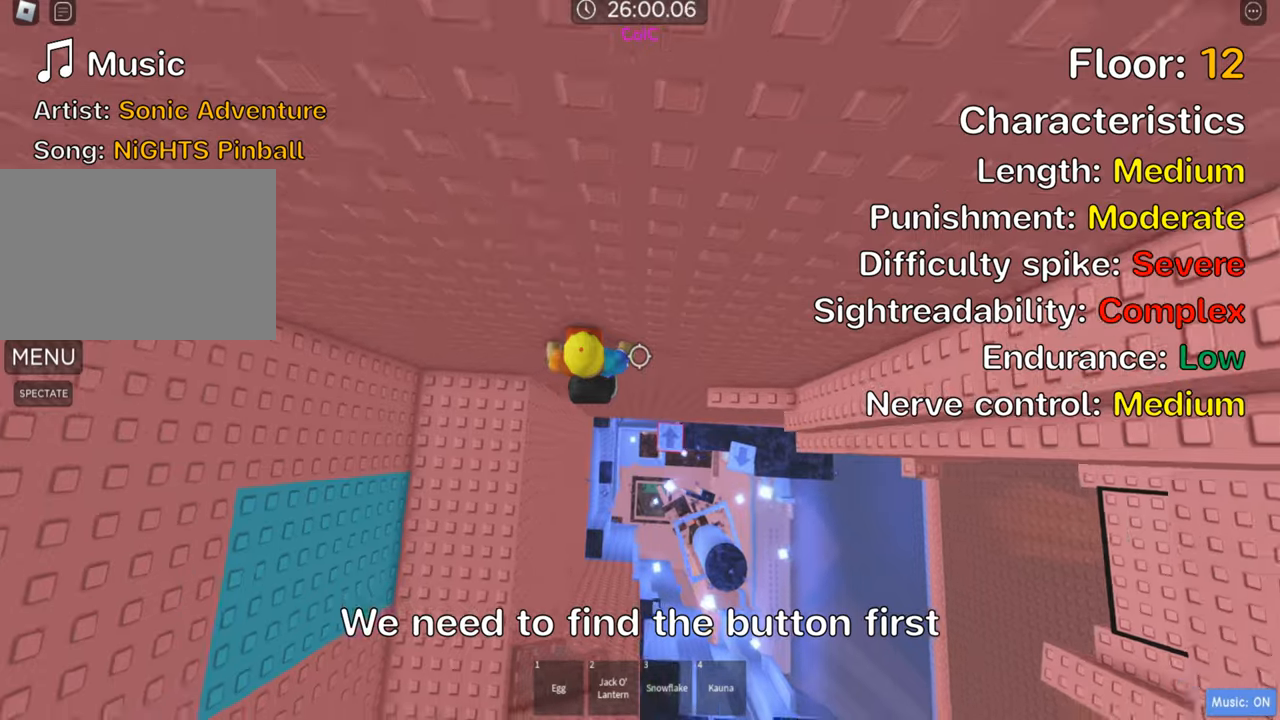
{"keys": ["w"], "events": [[266, "w", "down"], [416, "d", "up"]]}
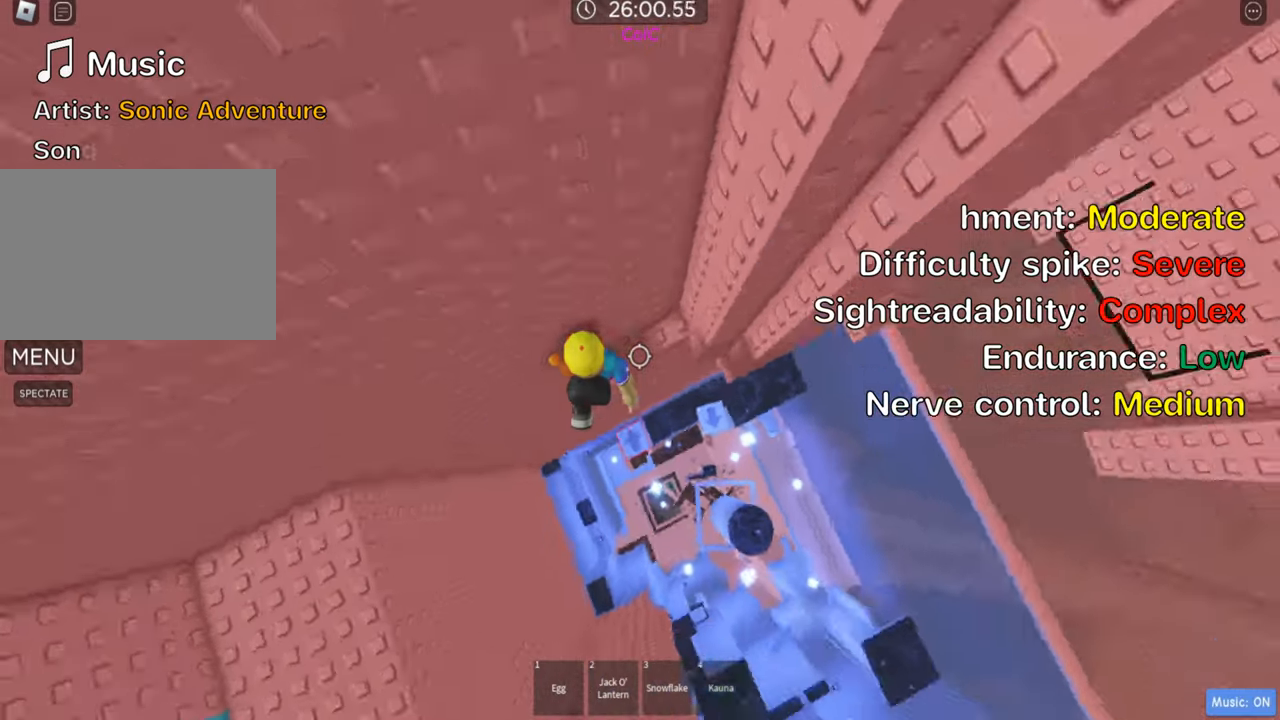
{"keys": [], "events": [[266, "w", "up"], [283, "shift", "down"], [400, "shift", "up"]]}
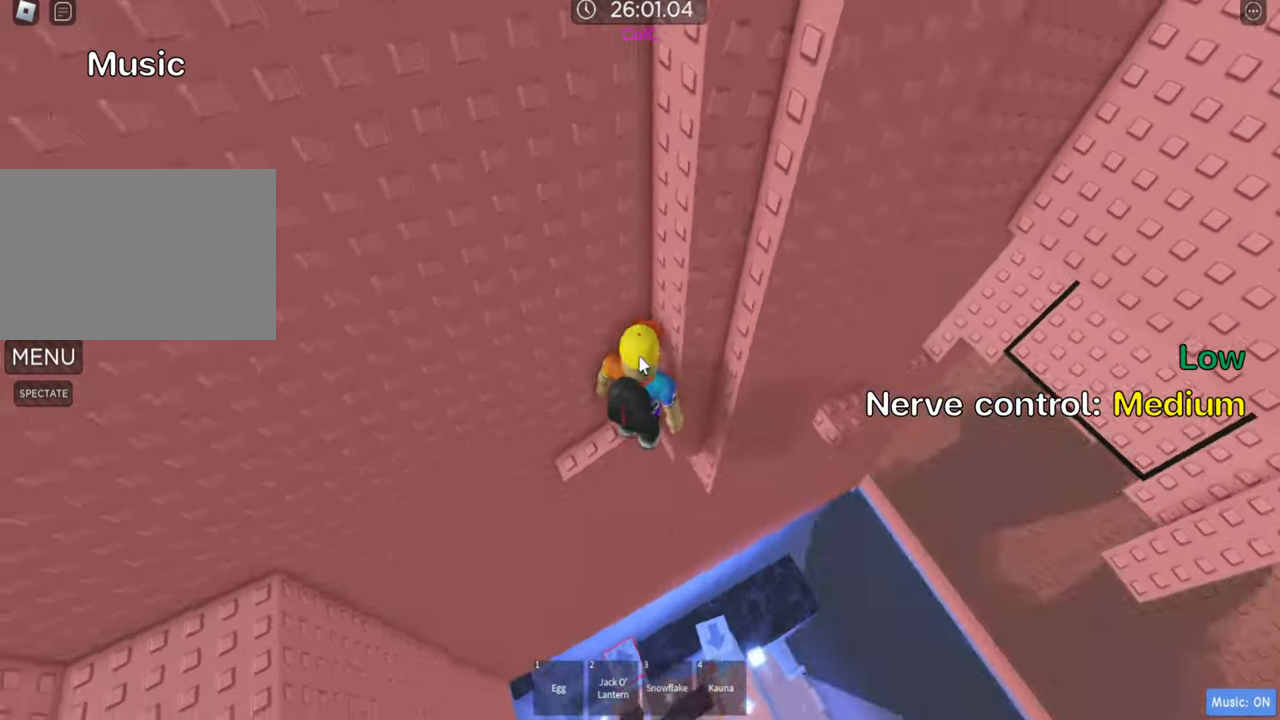
{"keys": ["d"], "events": [[66, "shift", "down"], [183, "shift", "up"], [383, "d", "down"]]}
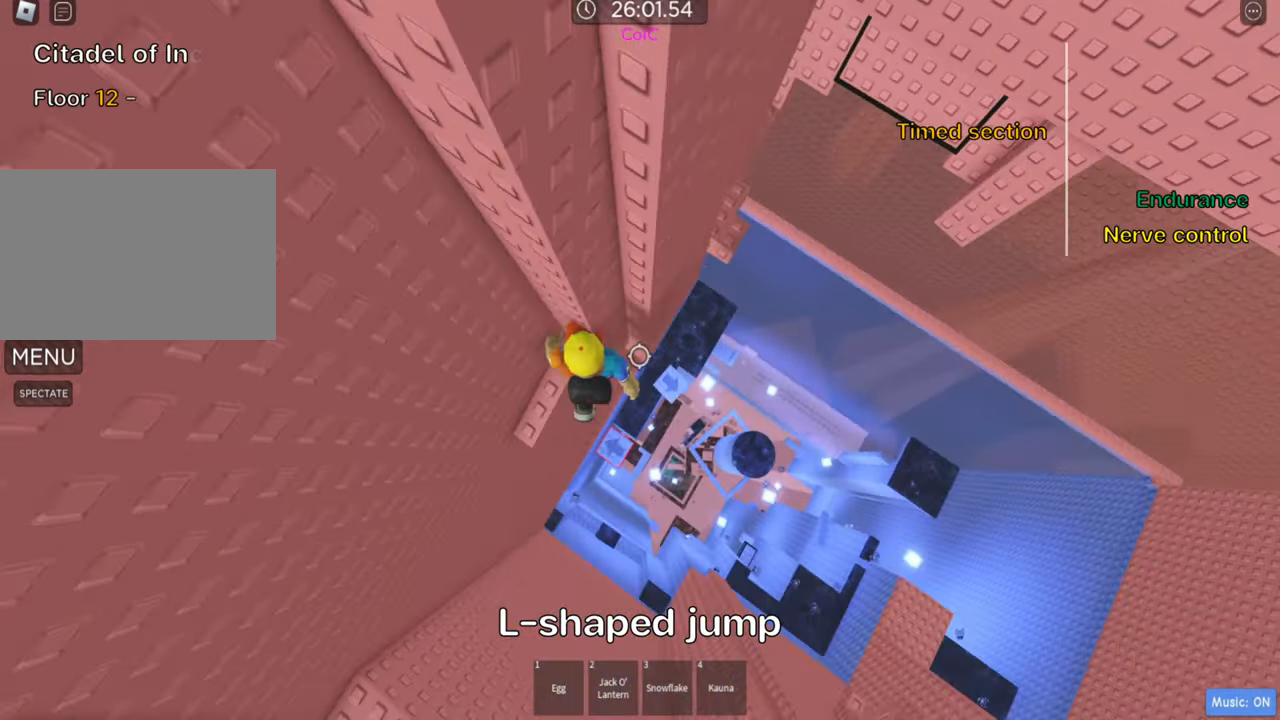
{"keys": ["d"], "events": [[16, "space", "down"], [166, "space", "up"]]}
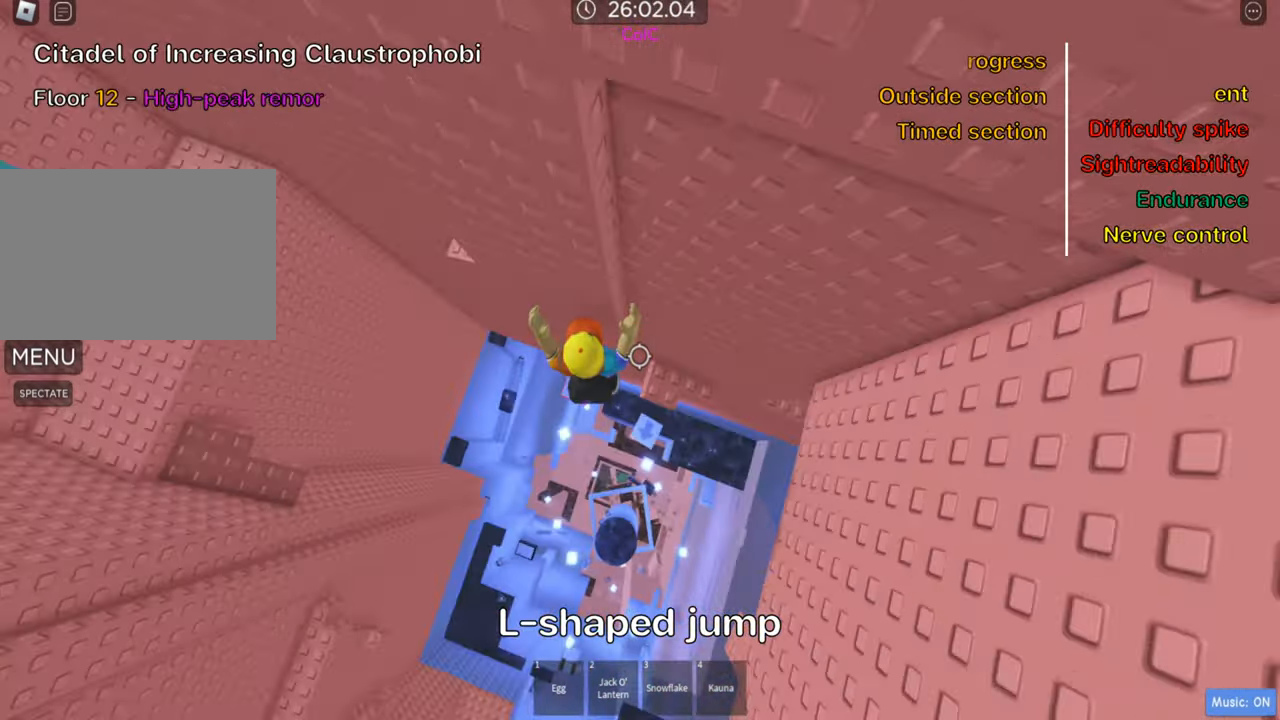
{"keys": [], "events": [[150, "w", "down"], [316, "d", "up"], [366, "w", "up"]]}
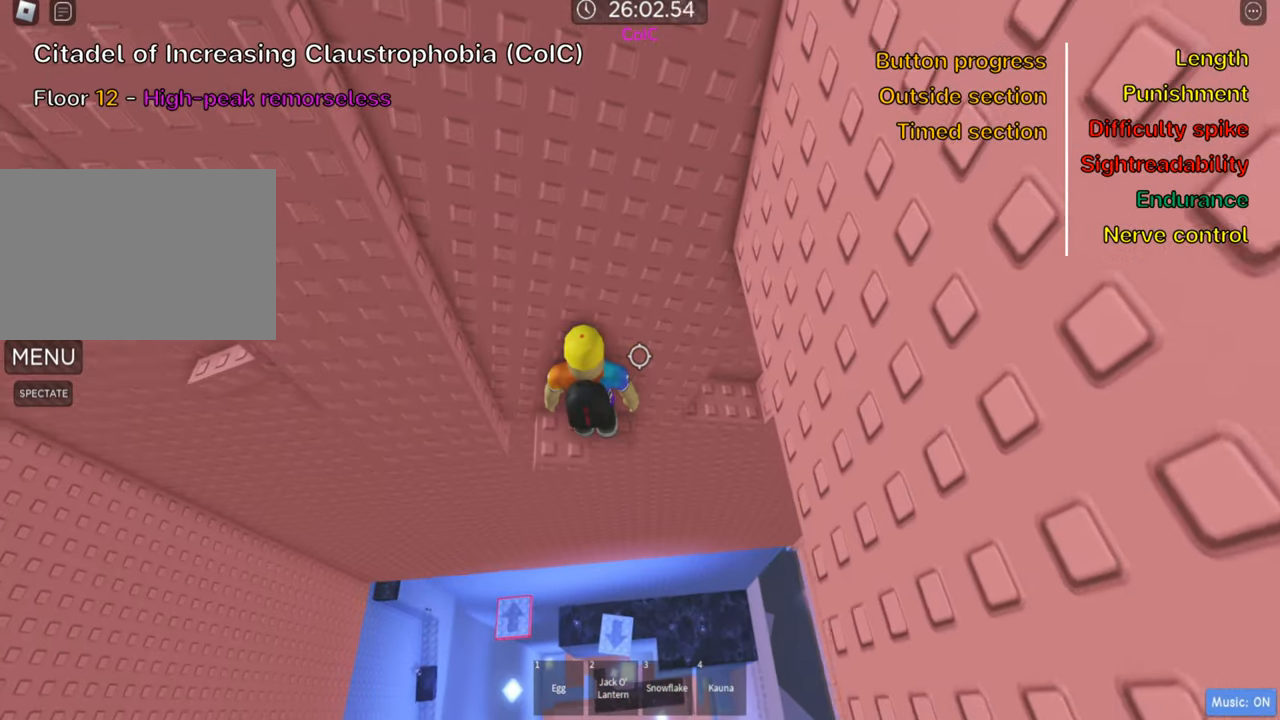
{"keys": ["d", "w"], "events": [[416, "w", "down"], [433, "d", "down"]]}
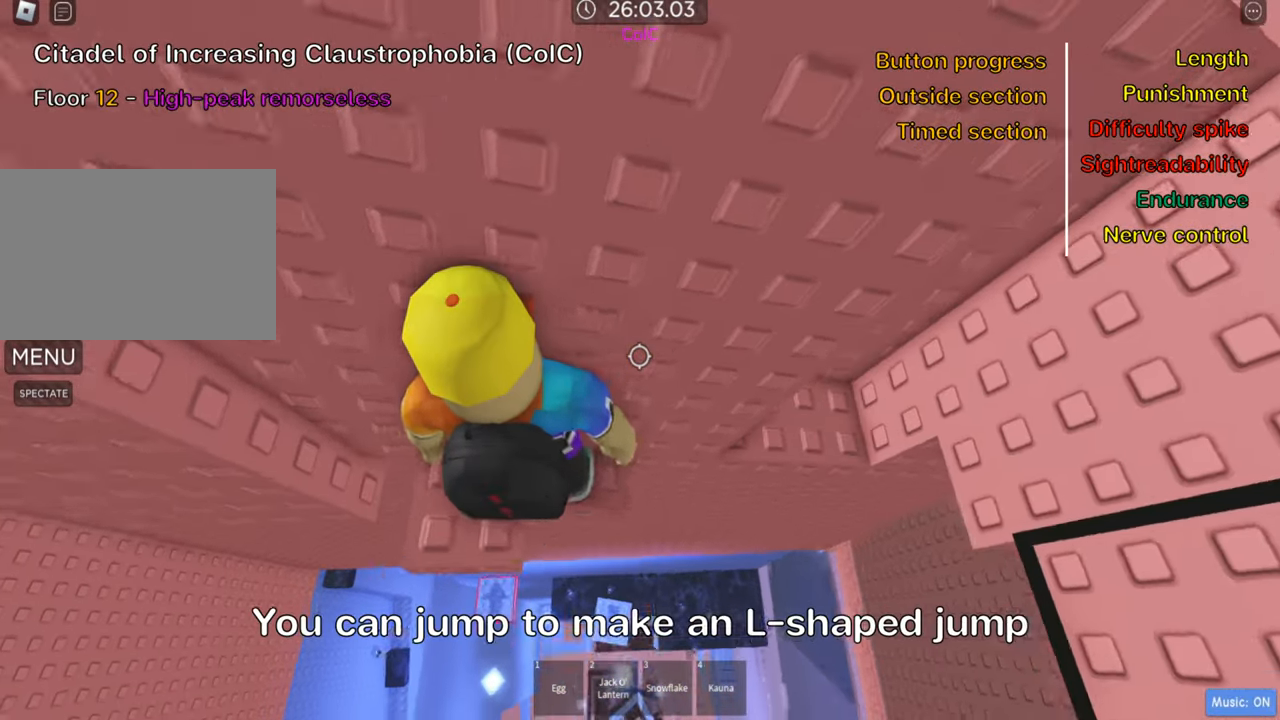
{"keys": [], "events": [[16, "d", "up"], [50, "w", "up"]]}
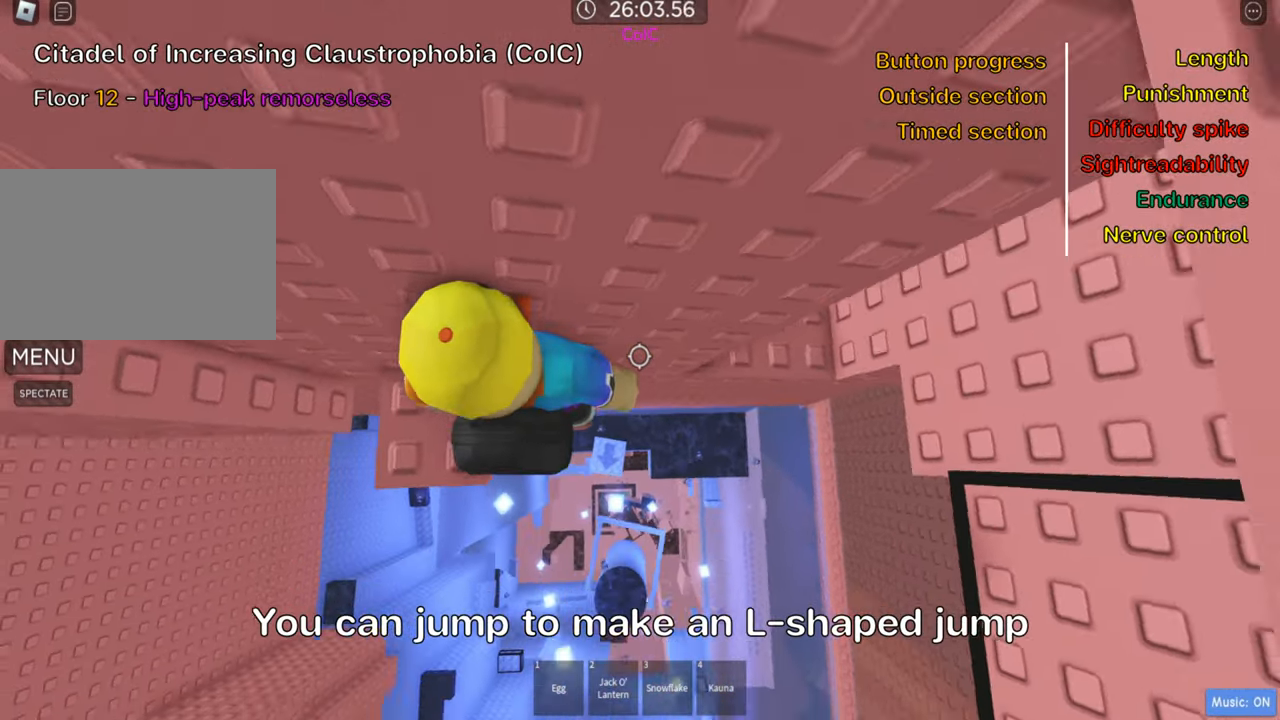
{"keys": ["d"], "events": [[83, "d", "down"], [233, "space", "down"], [383, "space", "up"]]}
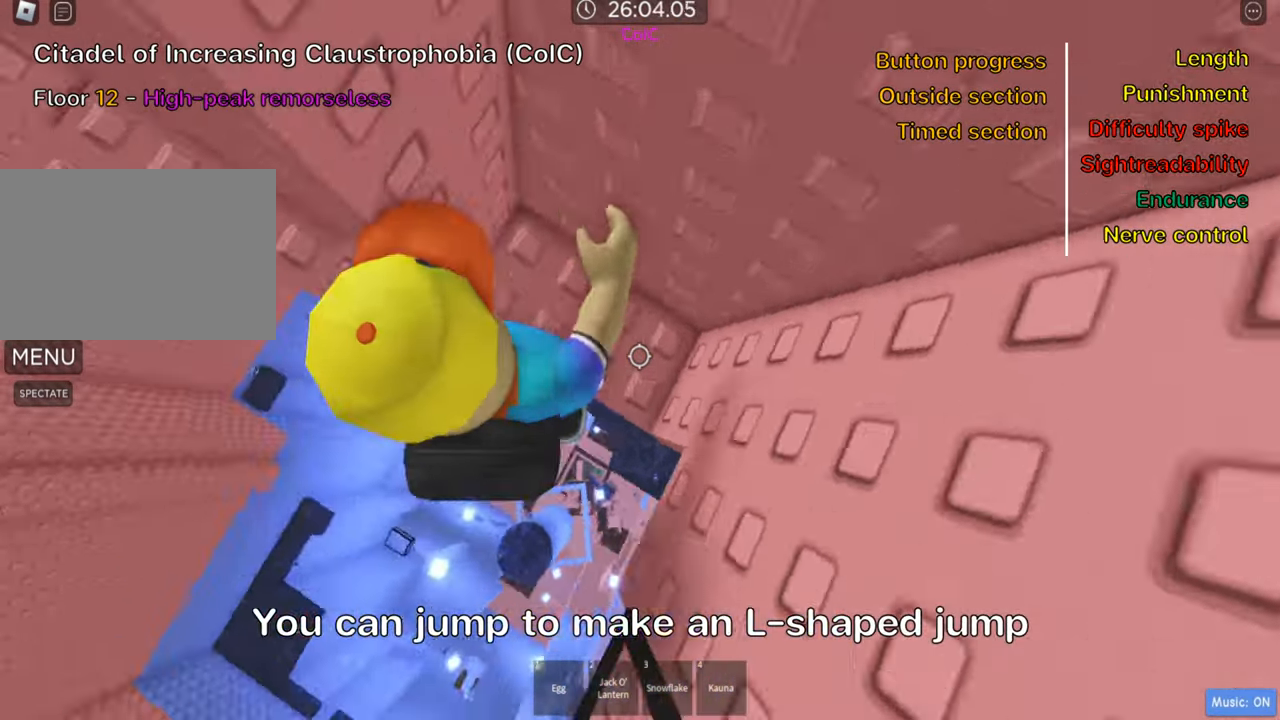
{"keys": [], "events": [[83, "w", "down"], [250, "d", "up"], [433, "w", "up"]]}
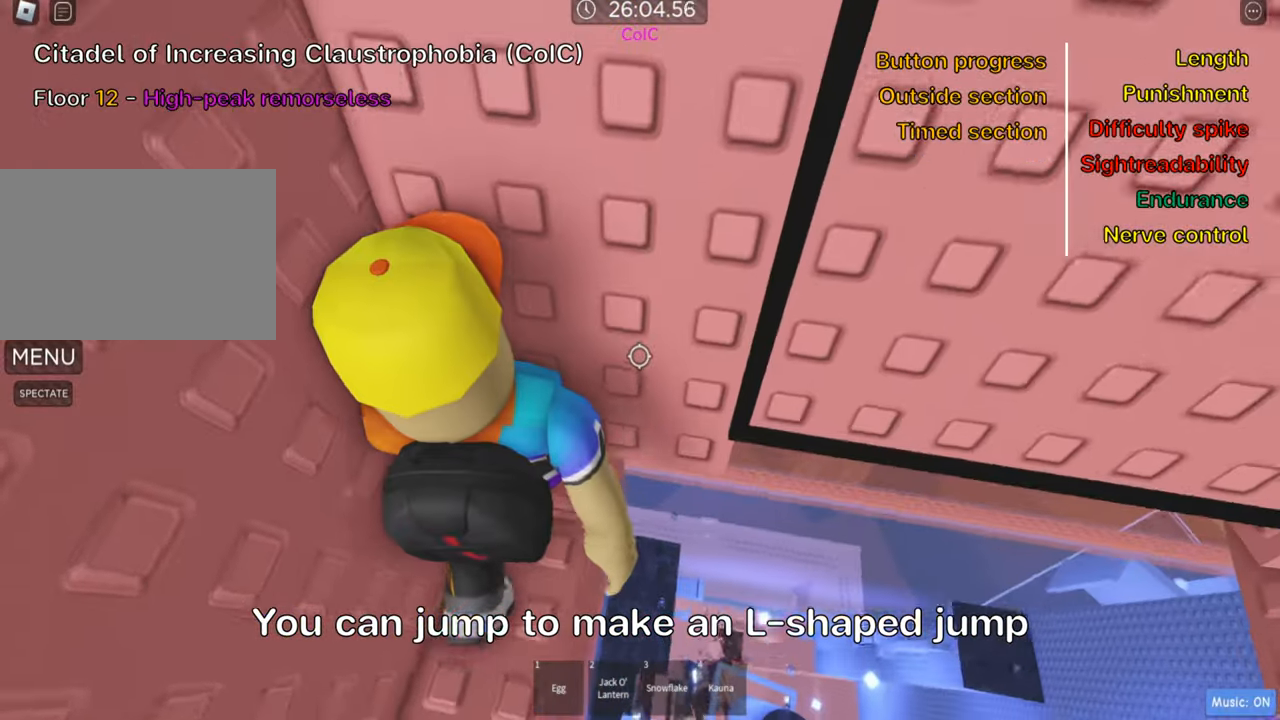
{"keys": ["w"], "events": [[50, "w", "down"], [200, "w", "up"], [333, "w", "down"]]}
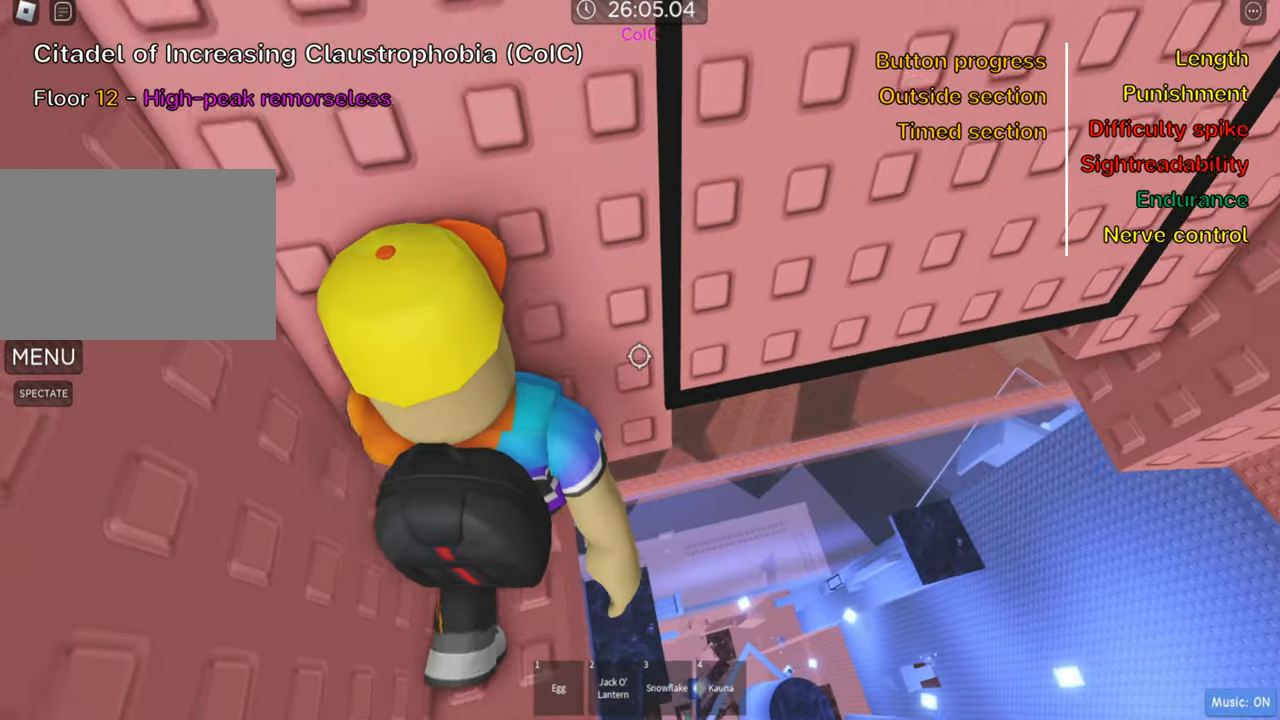
{"keys": ["d"], "events": [[333, "w", "up"], [467, "d", "down"]]}
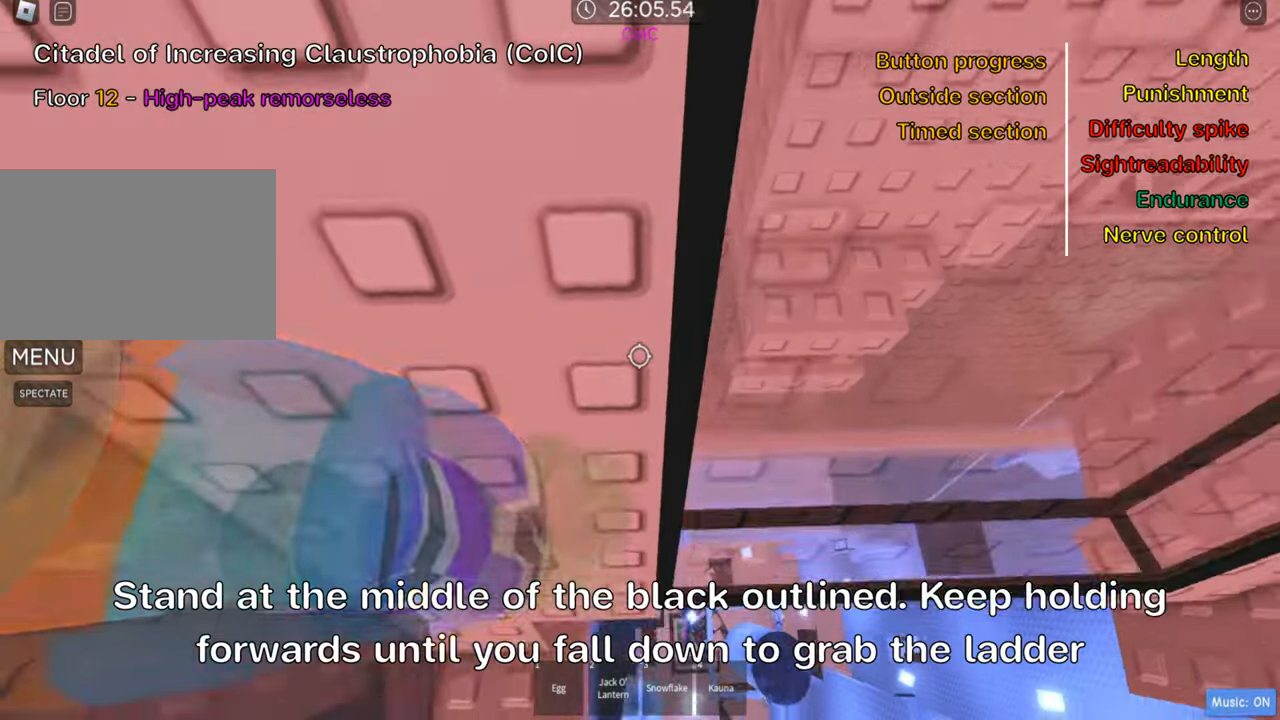
{"keys": ["d", "w"], "events": [[17, "d", "up"], [200, "d", "down"], [433, "w", "down"]]}
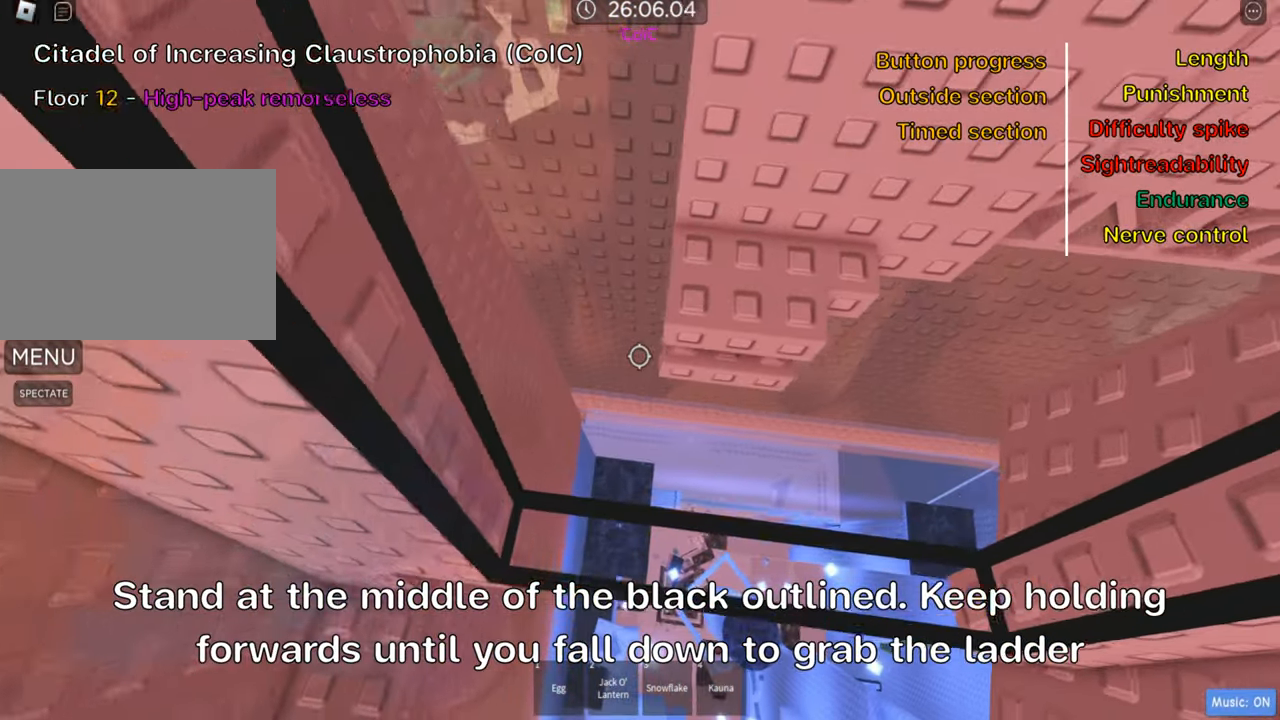
{"keys": ["d", "w"], "events": []}
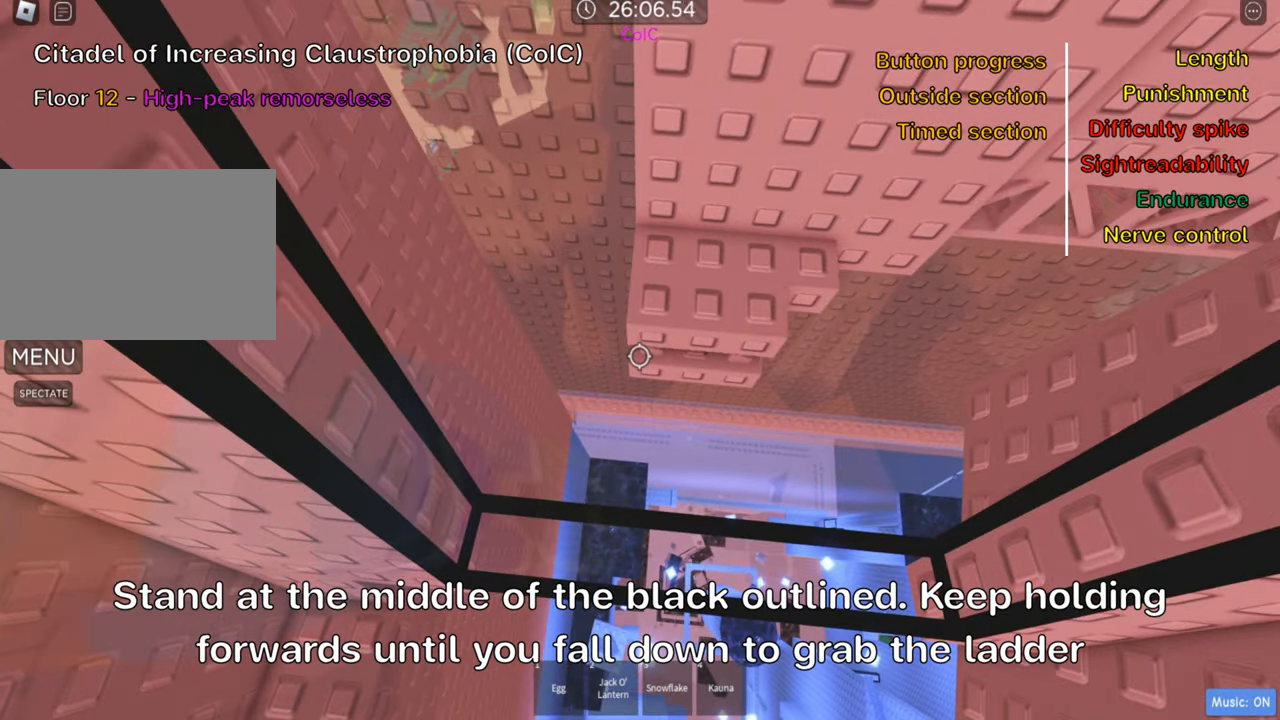
{"keys": ["d", "w"], "events": []}
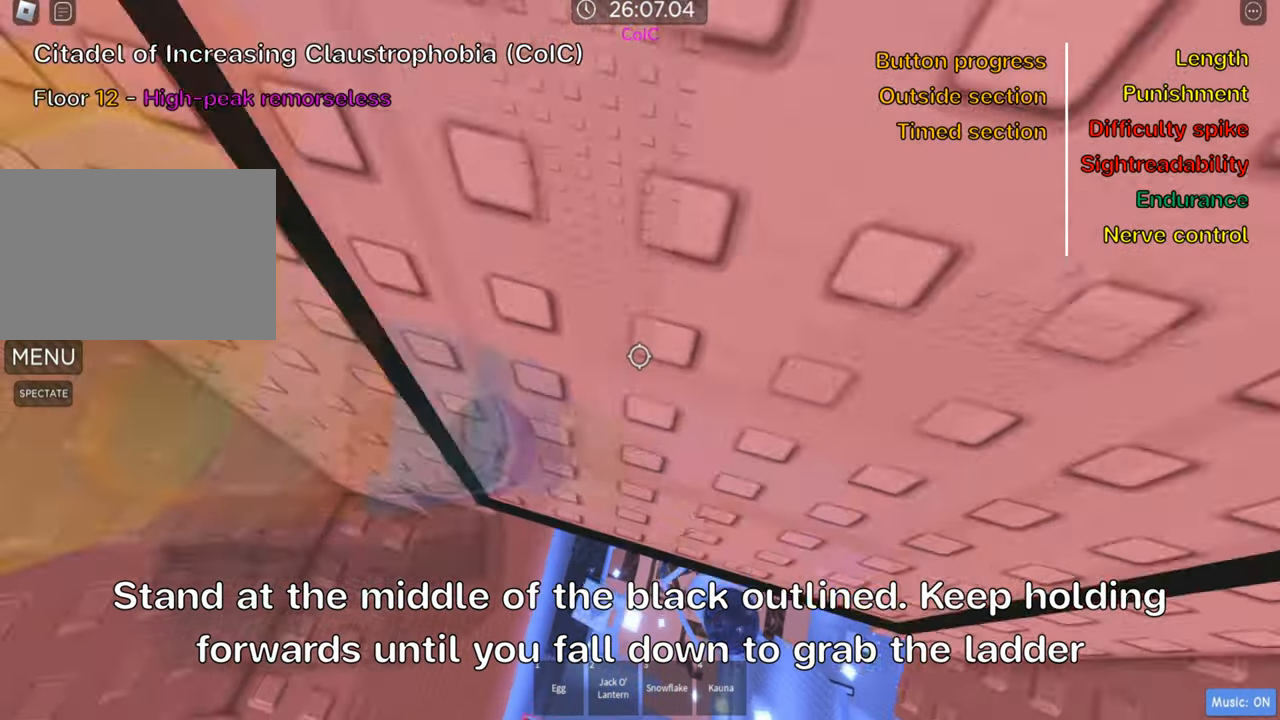
{"keys": ["d", "w"], "events": []}
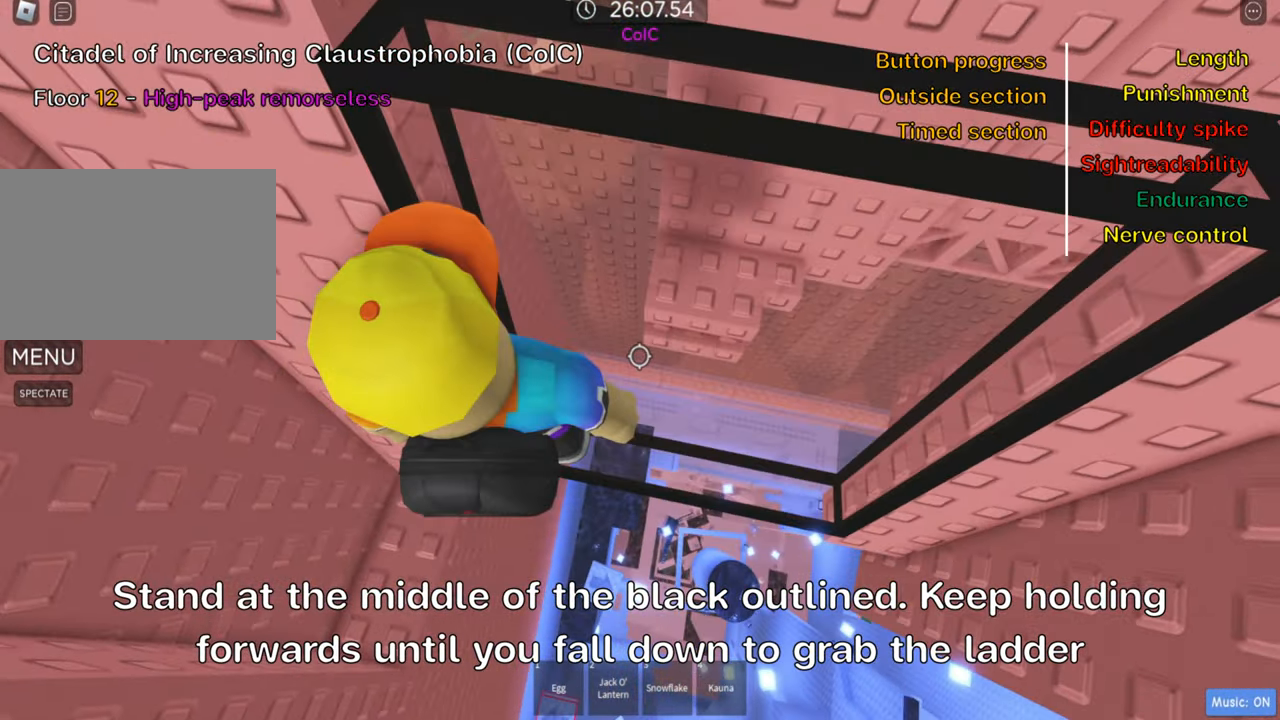
{"keys": ["a", "w"], "events": [[100, "d", "up"], [233, "a", "down"]]}
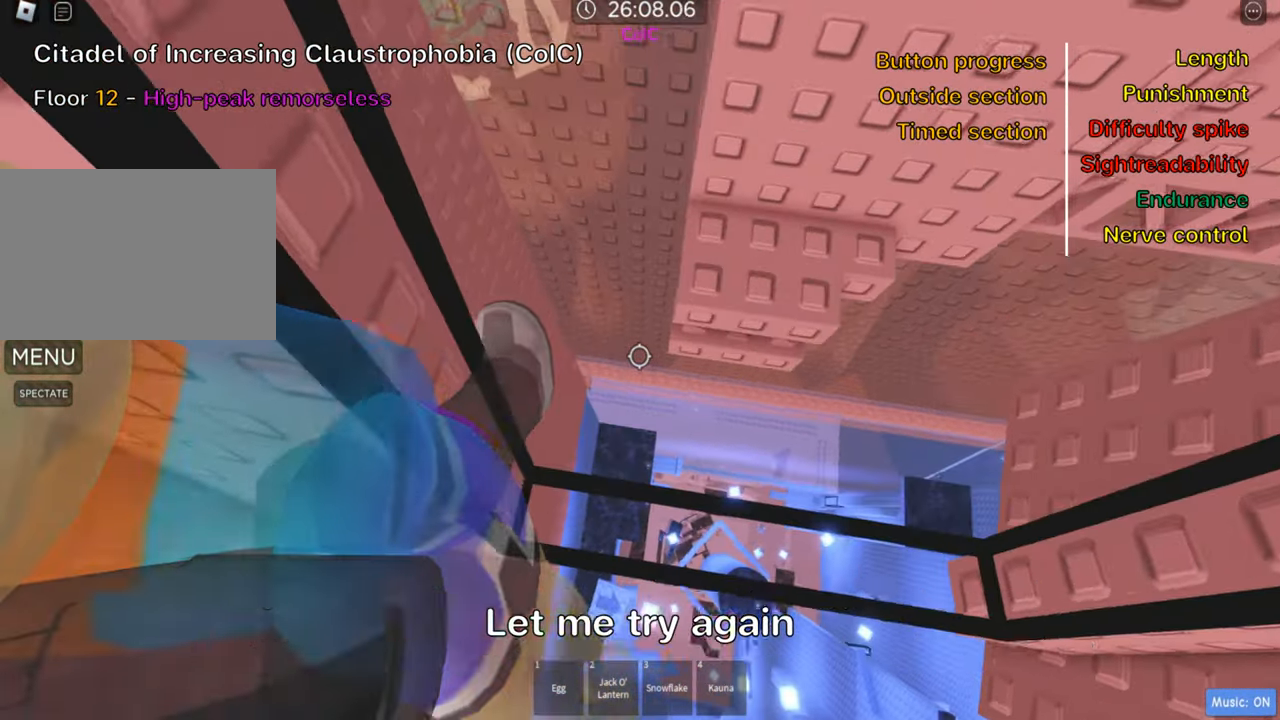
{"keys": ["a"], "events": [[17, "w", "up"], [200, "a", "up"], [400, "a", "down"]]}
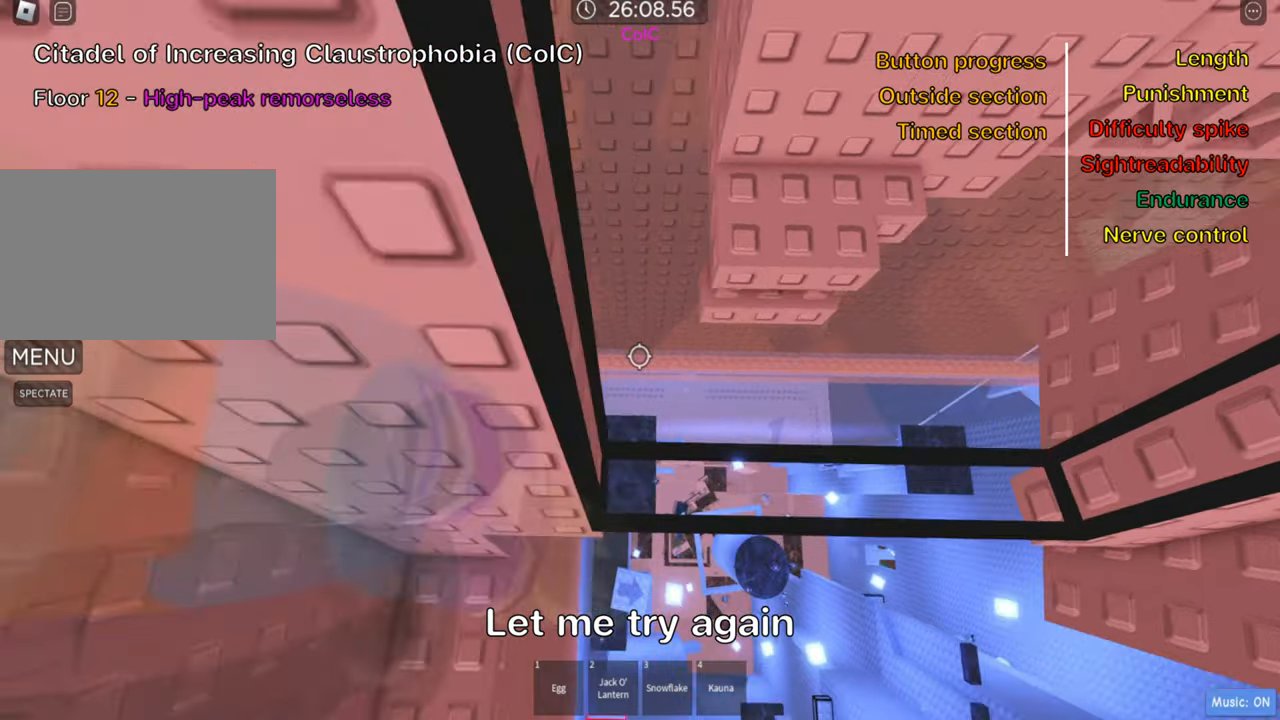
{"keys": [], "events": [[34, "a", "up"]]}
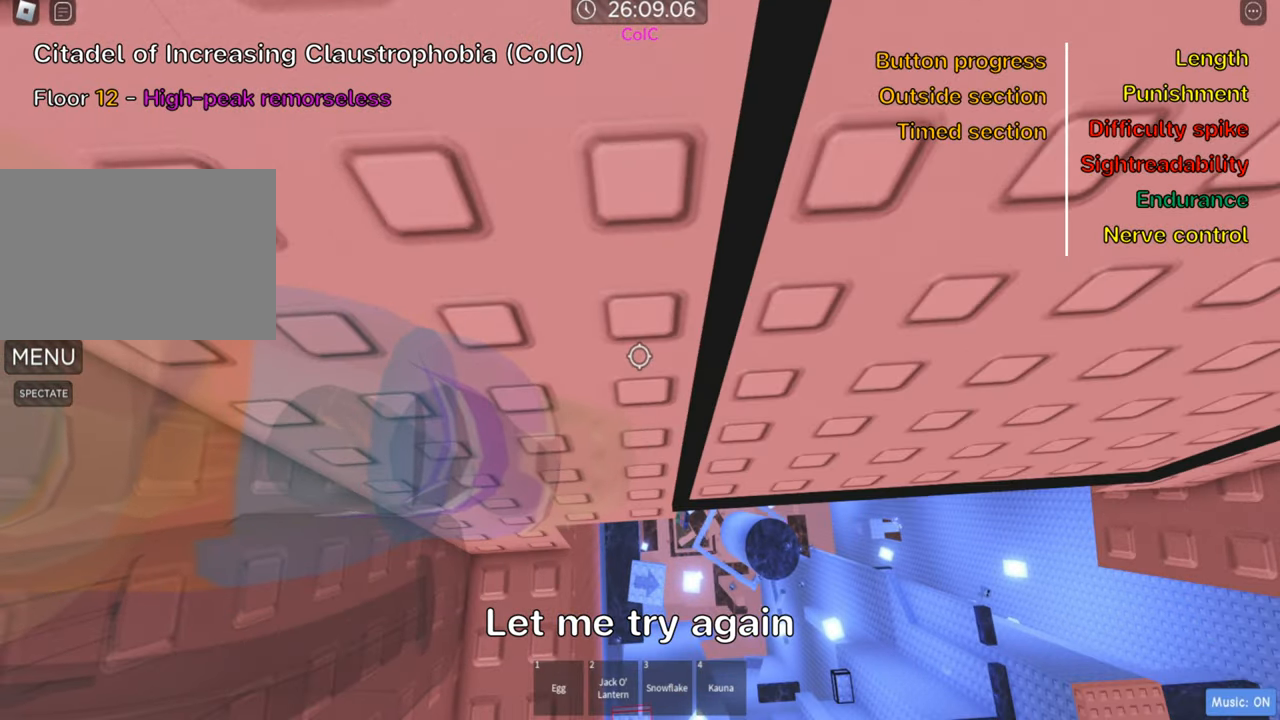
{"keys": ["d", "w"], "events": [[150, "d", "down"], [450, "w", "down"]]}
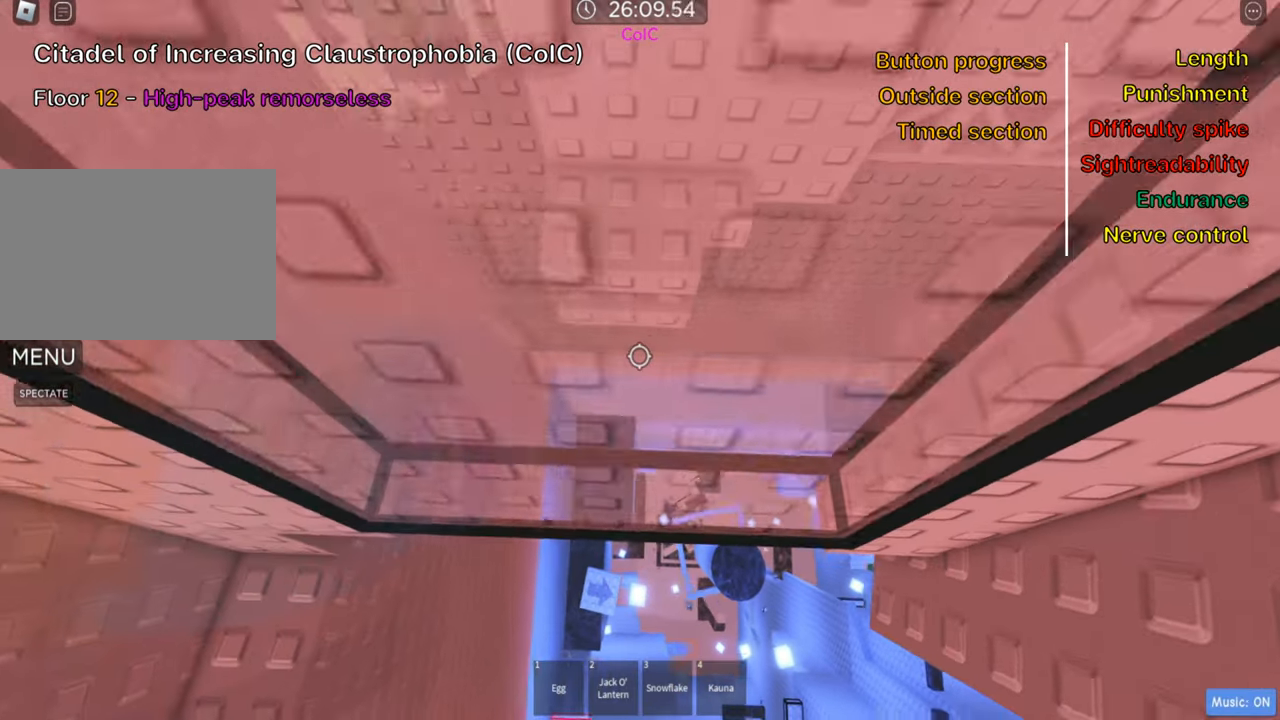
{"keys": ["w"], "events": [[84, "d", "up"]]}
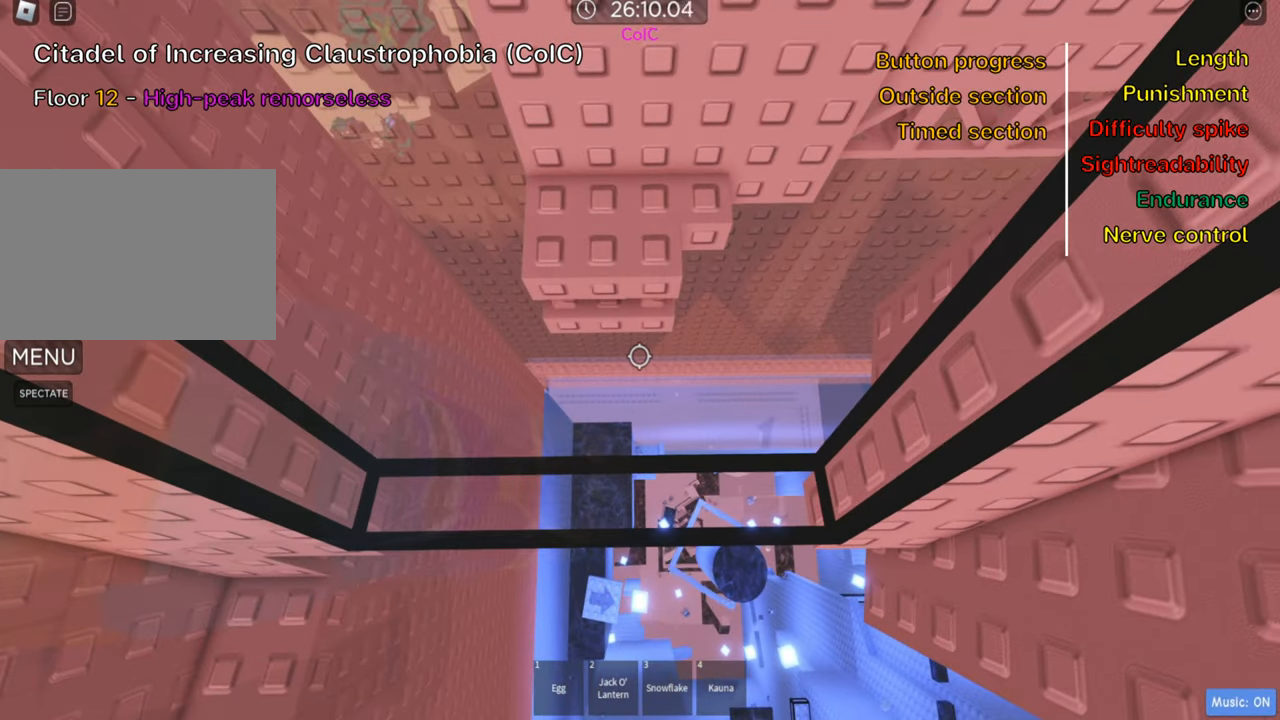
{"keys": ["w"], "events": []}
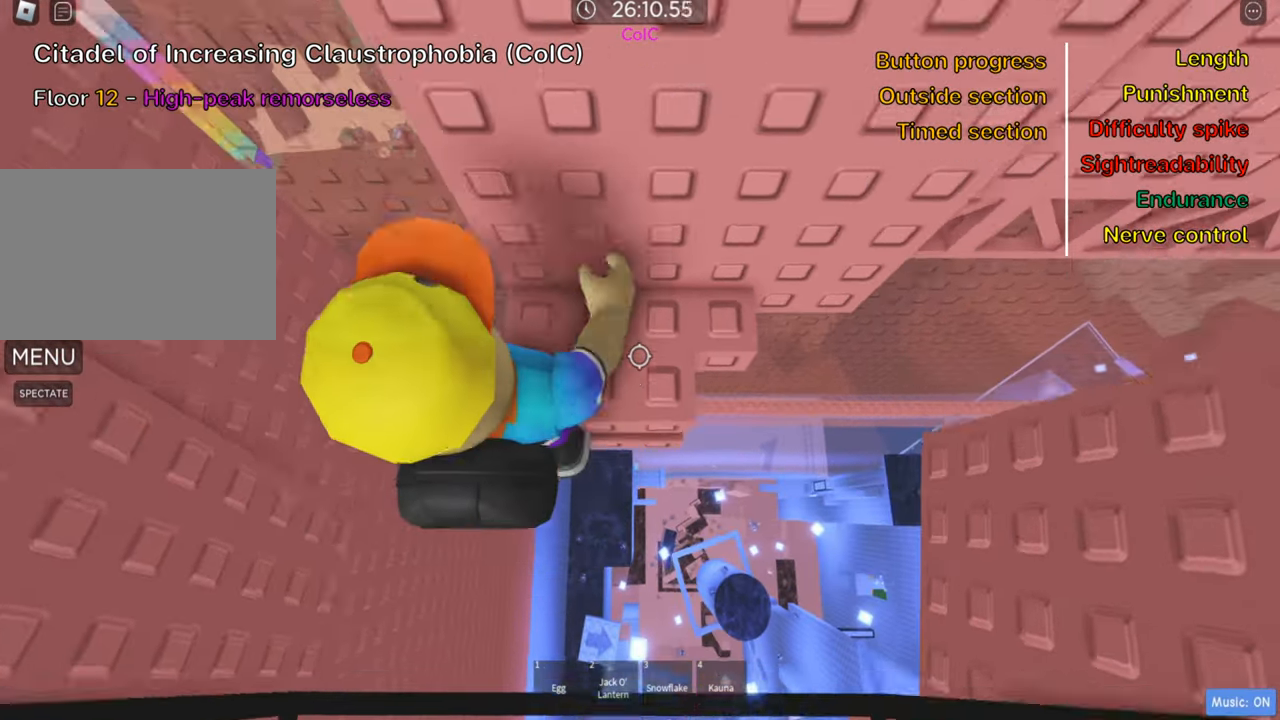
{"keys": ["d", "w"], "events": [[34, "d", "down"], [267, "d", "up"], [300, "w", "up"], [400, "d", "down"], [400, "w", "down"]]}
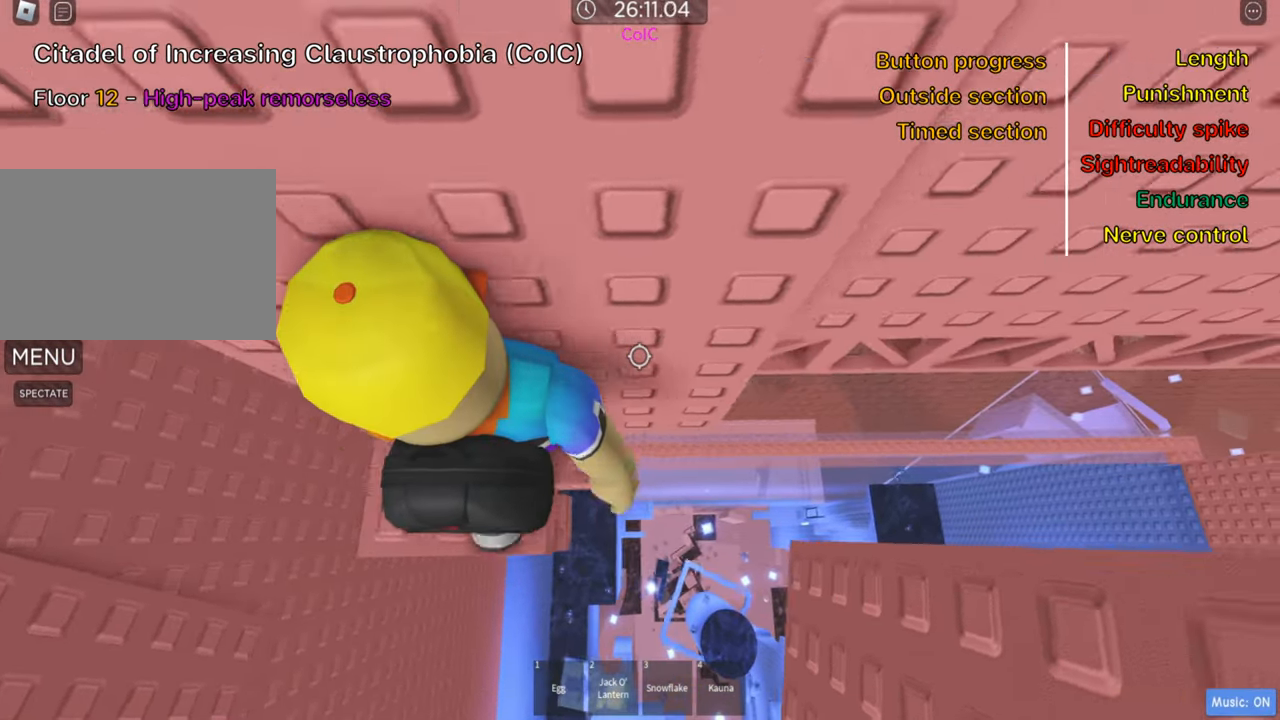
{"keys": [], "events": [[34, "d", "up"], [50, "w", "up"]]}